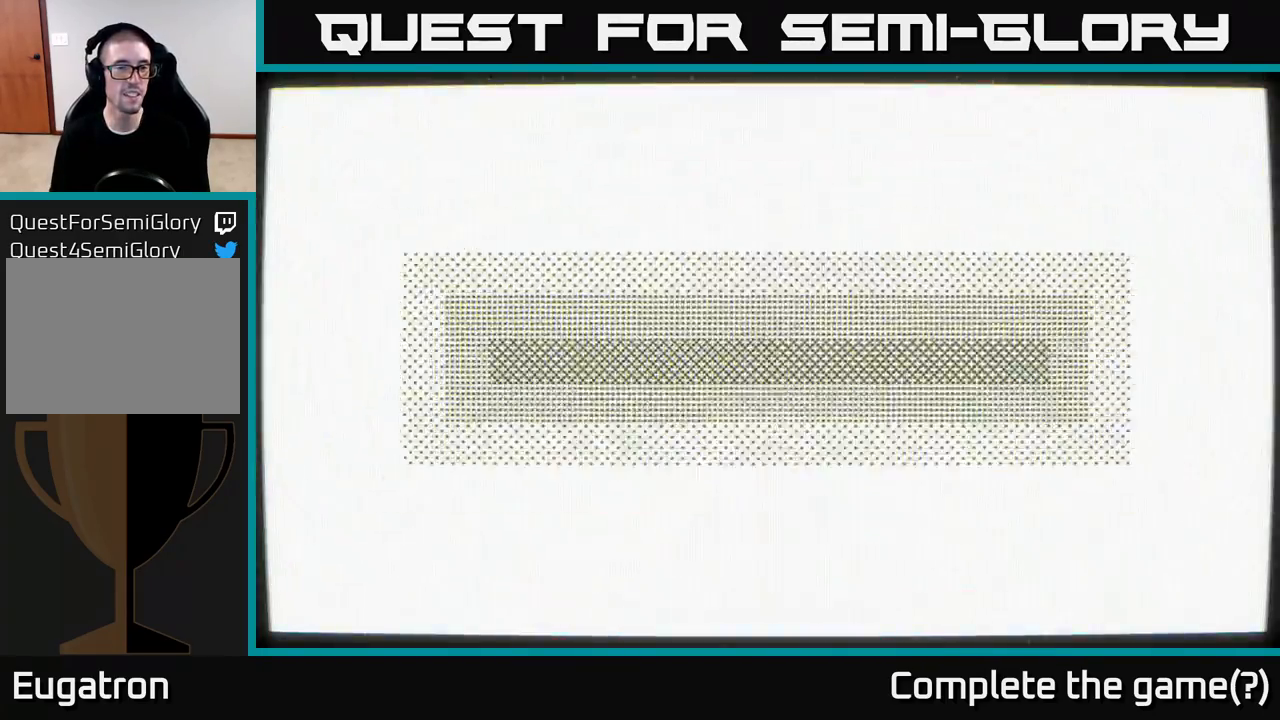
Gameplay with a controller (Xbox layout); each line is a JSON object with the inputs held at the frame after it. "events" lists button and stick changes between this image and that frame as [ms after this image, input, new state], when the widget could be followed in between.
{"buttons": [], "left_stick": "down-left", "right_stick": "down-left", "events": [[367, "left_stick", "down-left"], [417, "right_stick", "down-left"]]}
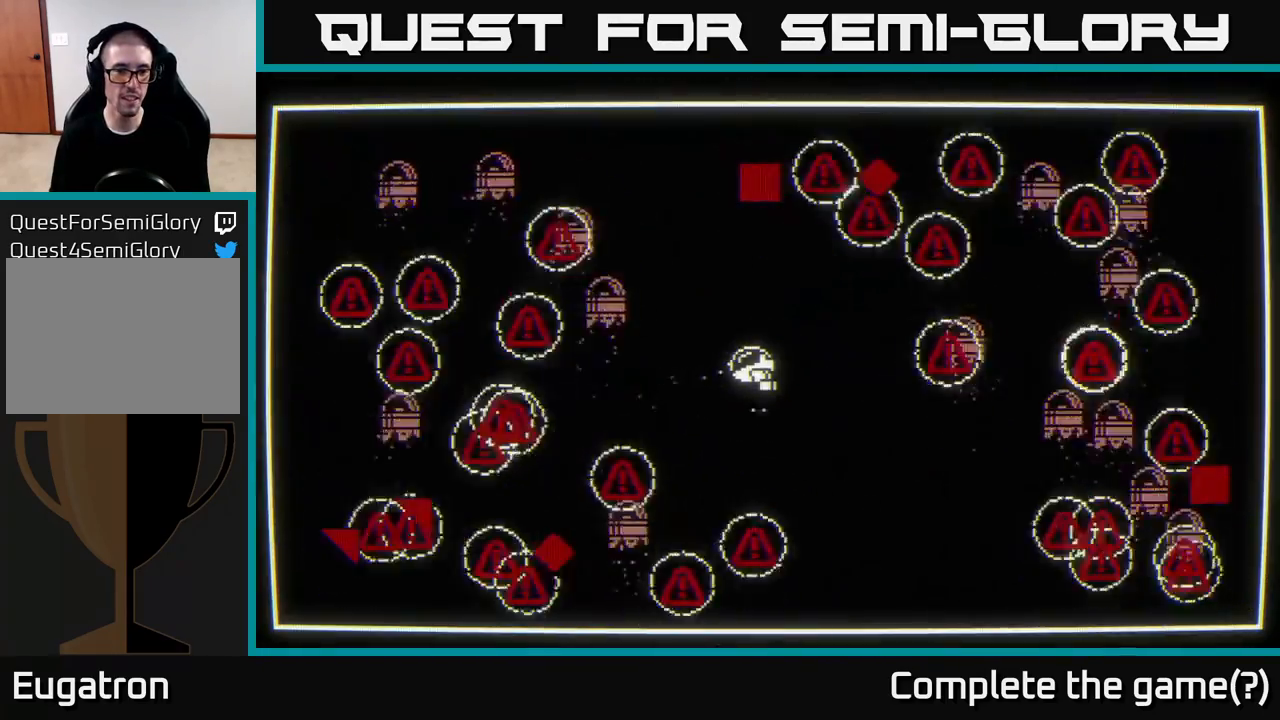
{"buttons": [], "left_stick": "right", "right_stick": "down", "events": [[100, "left_stick", "left"], [333, "left_stick", "down-right"], [383, "left_stick", "right"], [483, "right_stick", "down"]]}
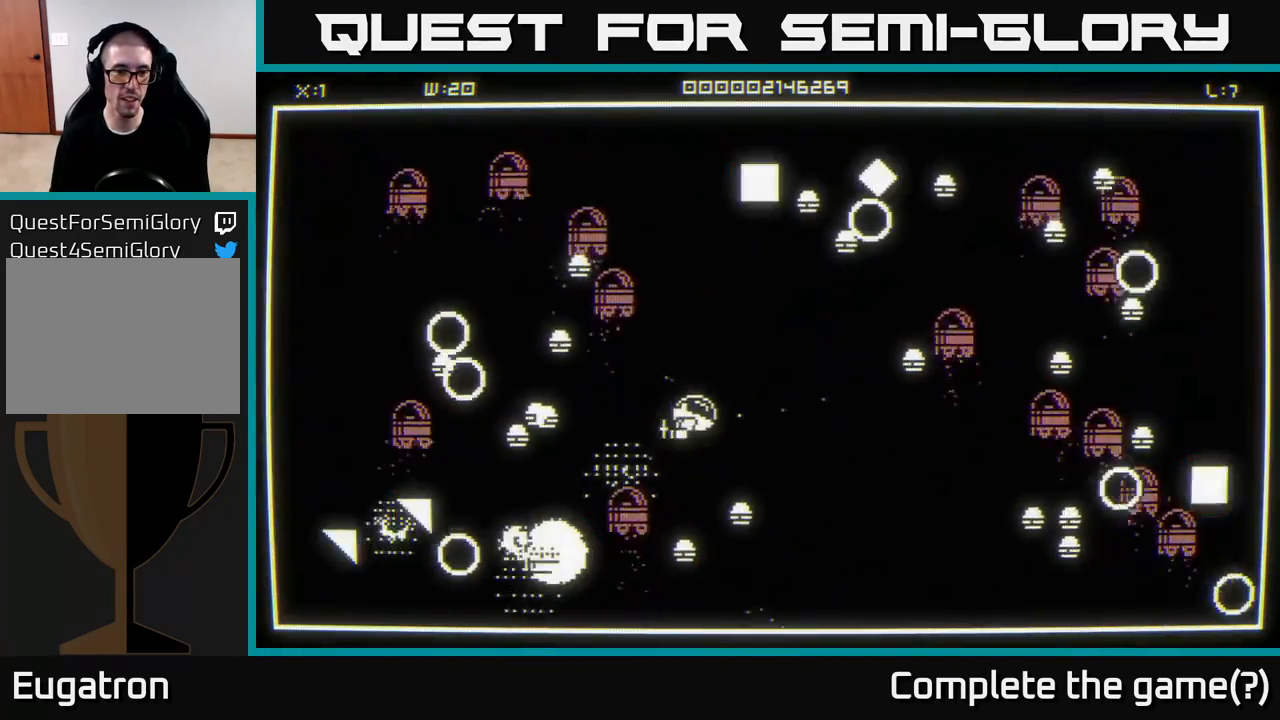
{"buttons": [], "left_stick": "down", "right_stick": "down-left", "events": [[200, "left_stick", "down-right"], [250, "right_stick", "down-left"], [500, "left_stick", "down"]]}
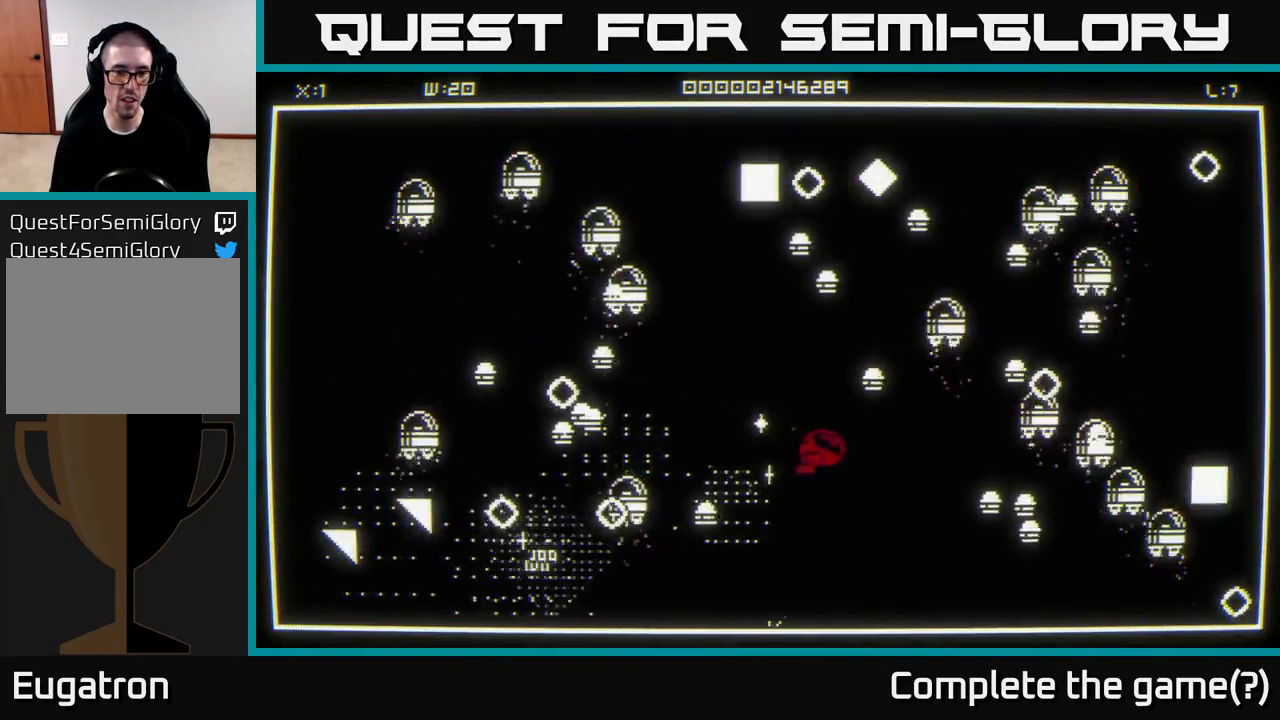
{"buttons": [], "left_stick": "left", "right_stick": "up-left", "events": [[100, "right_stick", "left"], [367, "right_stick", "up-left"], [467, "left_stick", "left"]]}
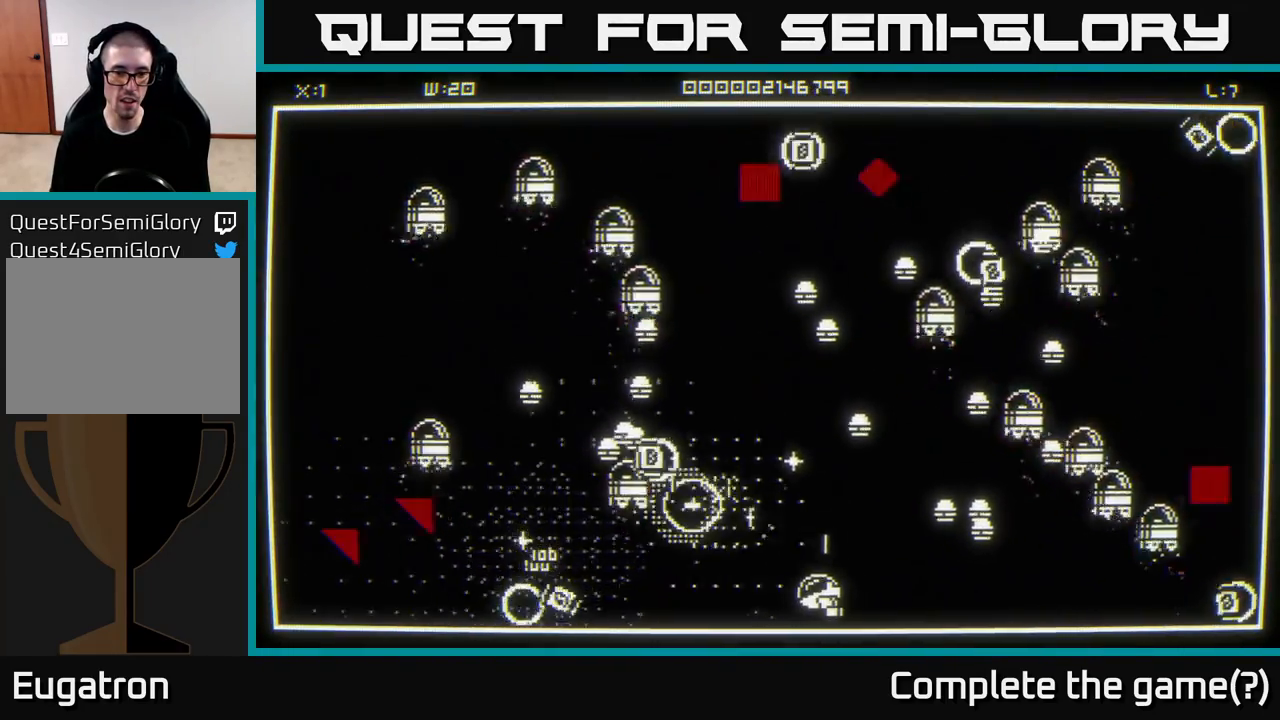
{"buttons": [], "left_stick": "center", "right_stick": "left", "events": [[83, "left_stick", "down-left"], [267, "left_stick", "center"], [317, "left_stick", "down"], [367, "right_stick", "left"], [400, "left_stick", "up-left"], [483, "left_stick", "center"]]}
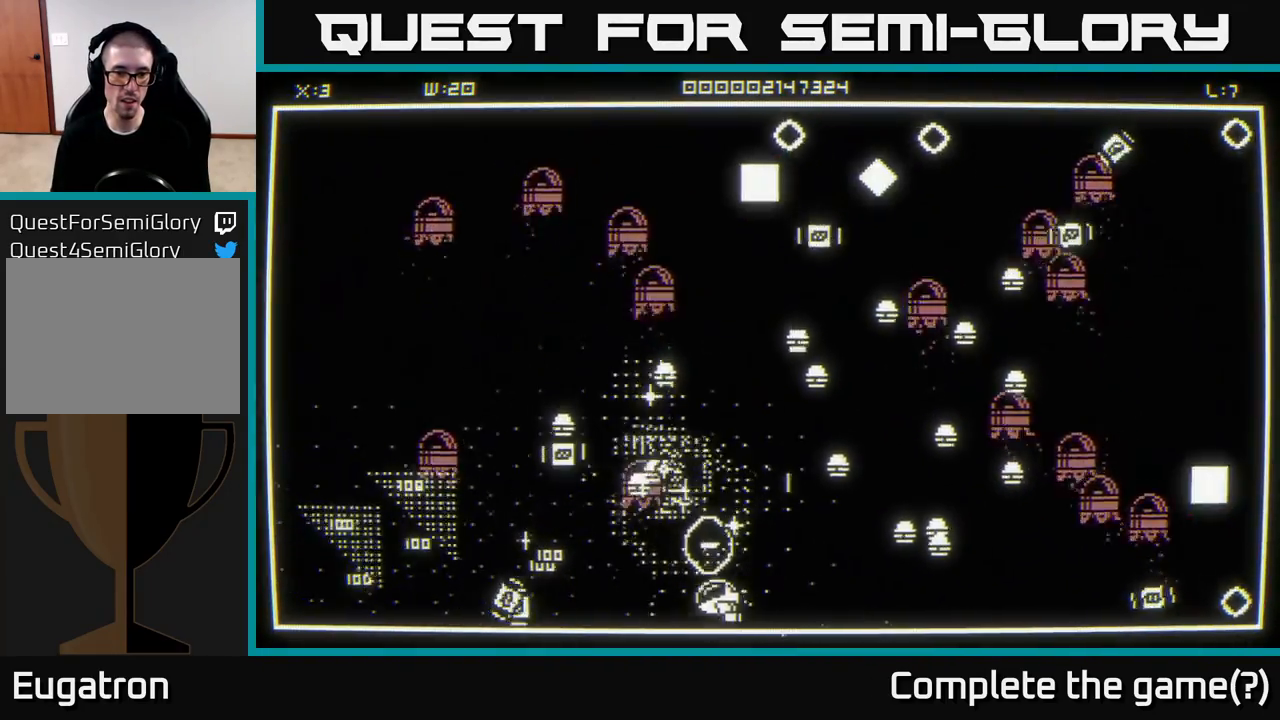
{"buttons": [], "left_stick": "down-left", "right_stick": "left", "events": [[50, "left_stick", "down-right"], [133, "left_stick", "up-right"], [233, "left_stick", "up-left"], [300, "left_stick", "down-left"]]}
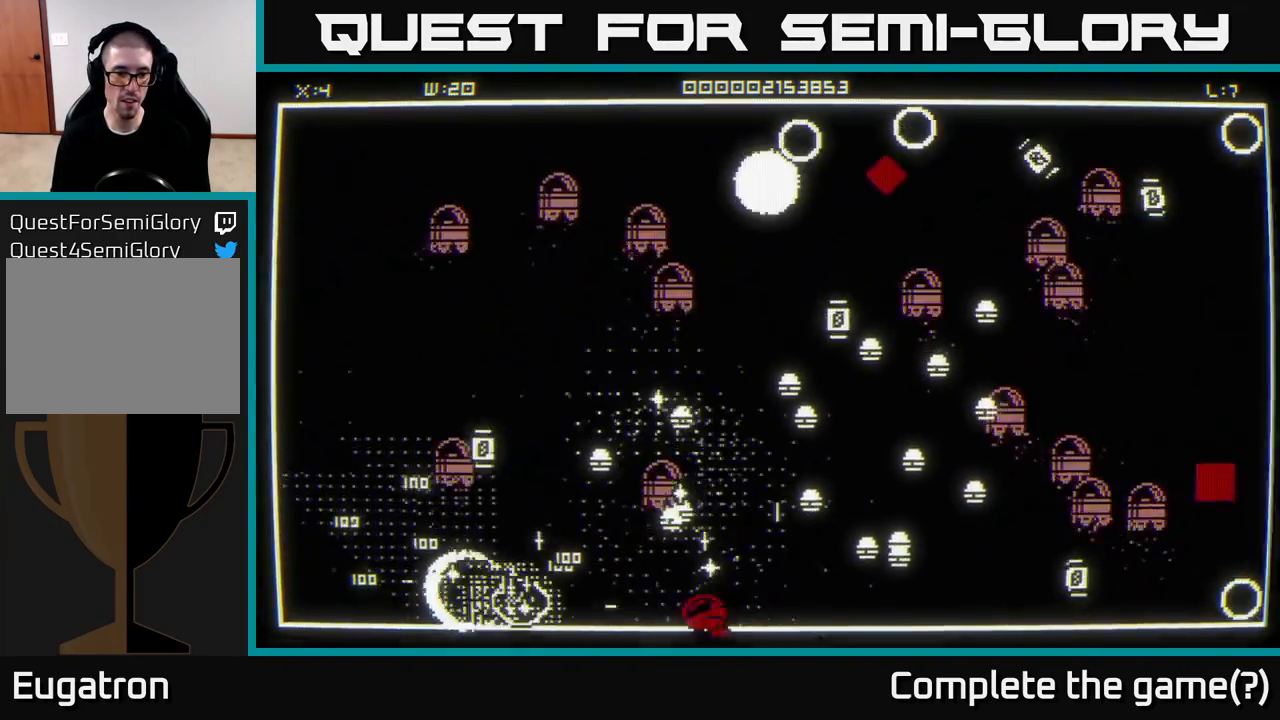
{"buttons": [], "left_stick": "left", "right_stick": "up-left", "events": [[67, "right_stick", "up-left"], [83, "left_stick", "left"]]}
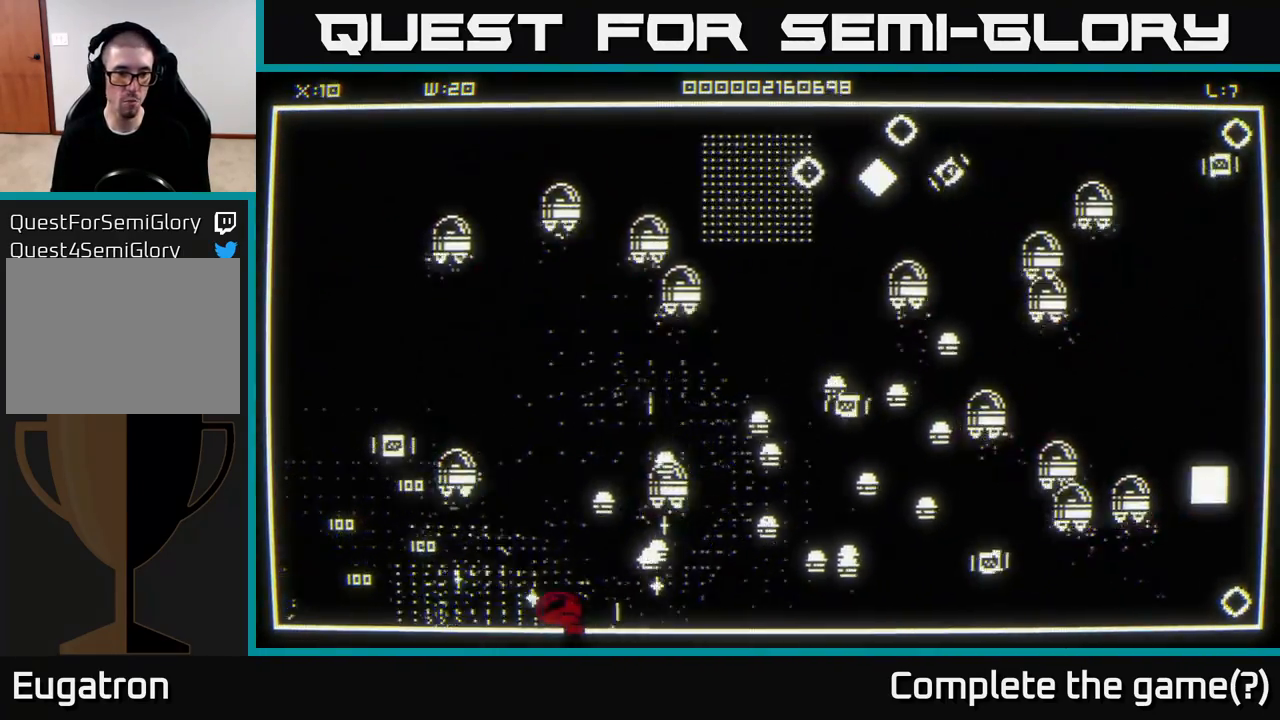
{"buttons": [], "left_stick": "up-left", "right_stick": "right", "events": [[417, "right_stick", "up-right"], [450, "left_stick", "up-left"], [467, "right_stick", "right"]]}
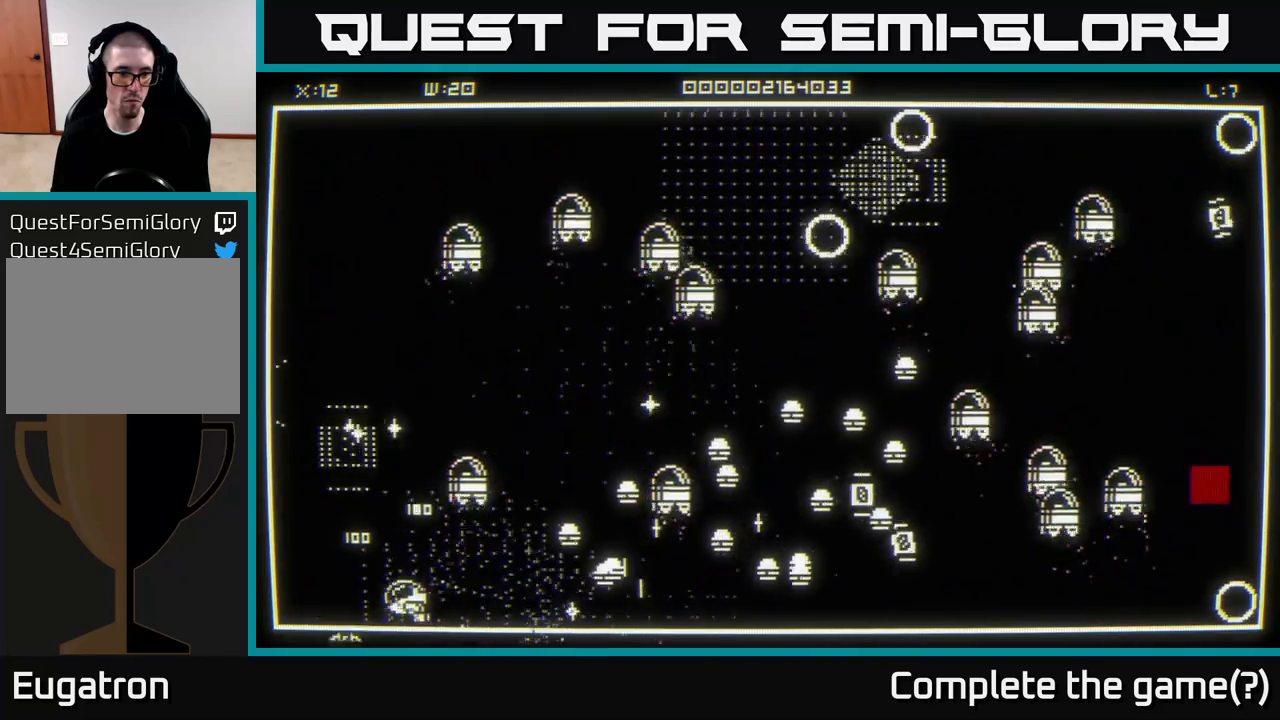
{"buttons": [], "left_stick": "down", "right_stick": "right", "events": [[183, "left_stick", "up"], [400, "left_stick", "right"], [467, "left_stick", "down"]]}
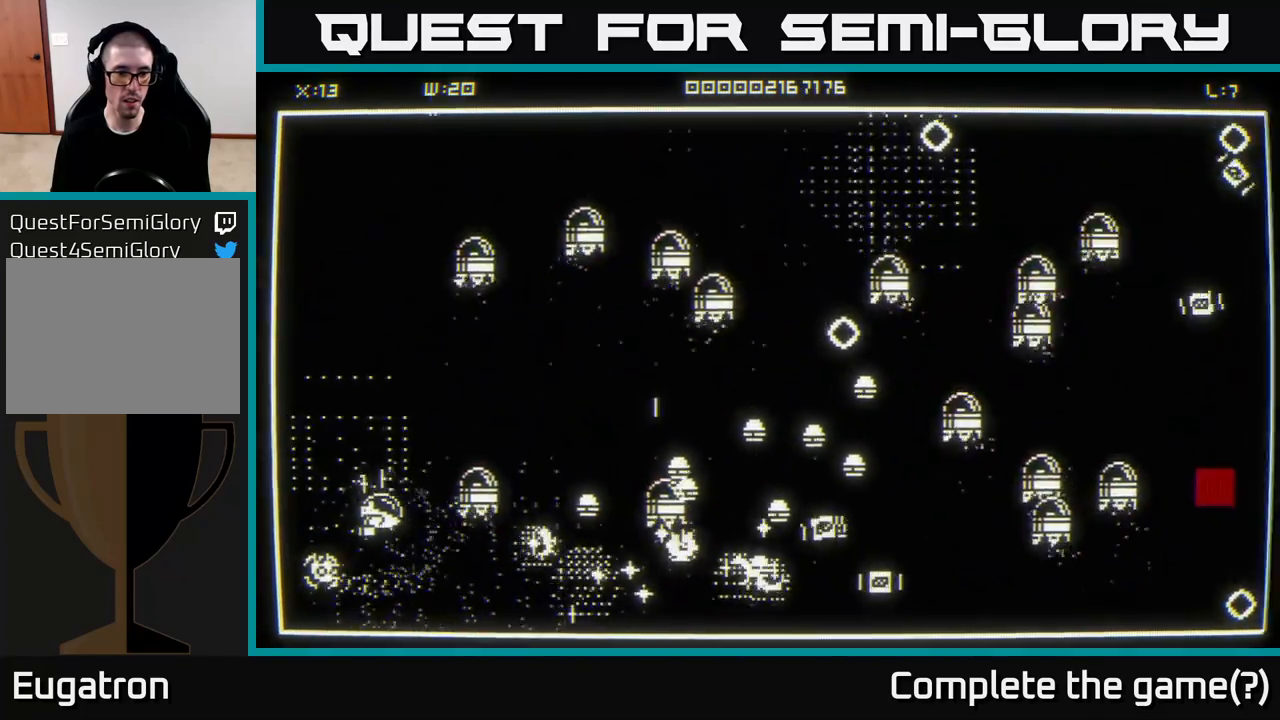
{"buttons": [], "left_stick": "down-right", "right_stick": "right", "events": [[33, "left_stick", "down-right"], [317, "left_stick", "left"], [433, "left_stick", "down-right"]]}
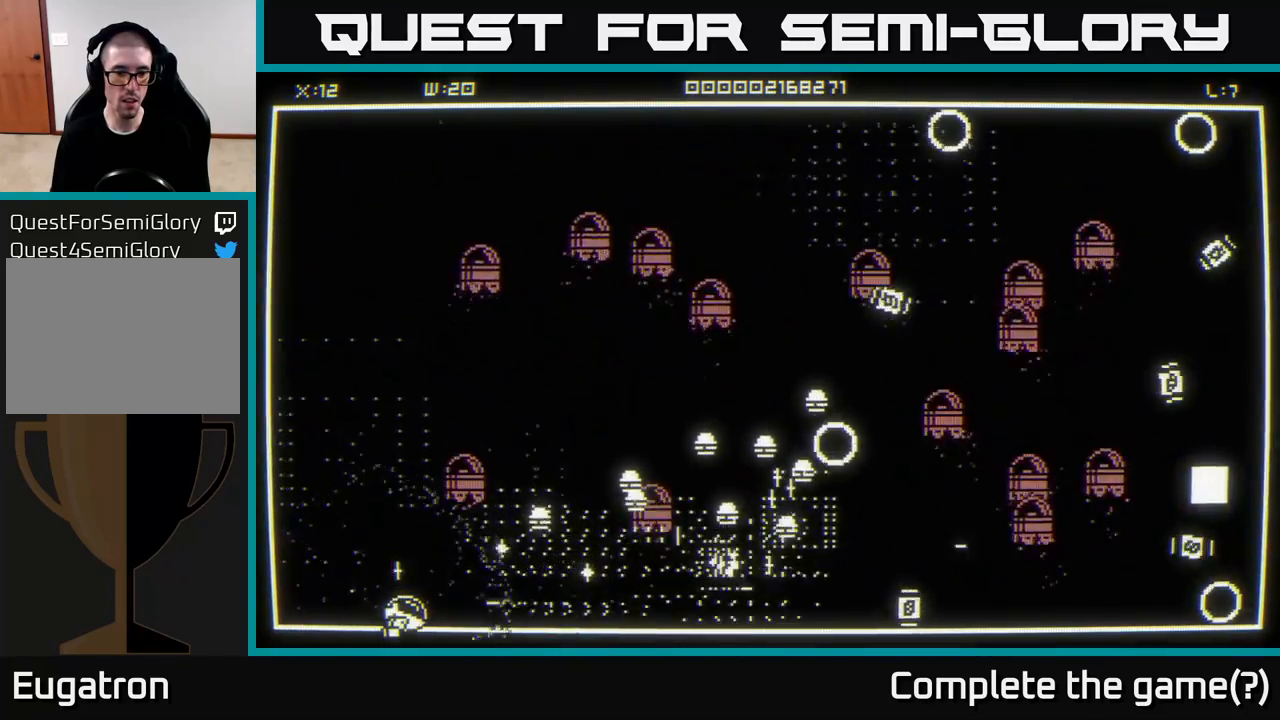
{"buttons": [], "left_stick": "down-right", "right_stick": "right", "events": [[100, "left_stick", "right"], [150, "right_stick", "center"], [217, "right_stick", "right"], [367, "left_stick", "down-right"]]}
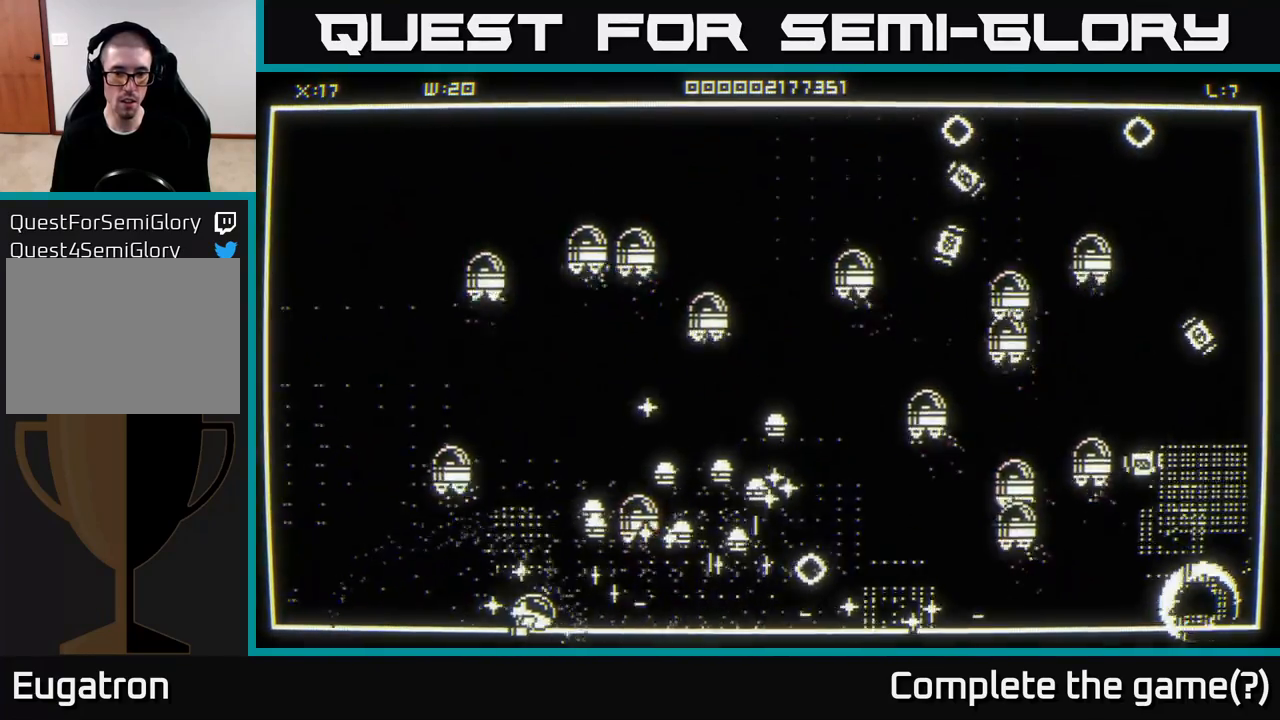
{"buttons": [], "left_stick": "right", "right_stick": "up-right", "events": [[50, "left_stick", "right"], [267, "right_stick", "up-right"]]}
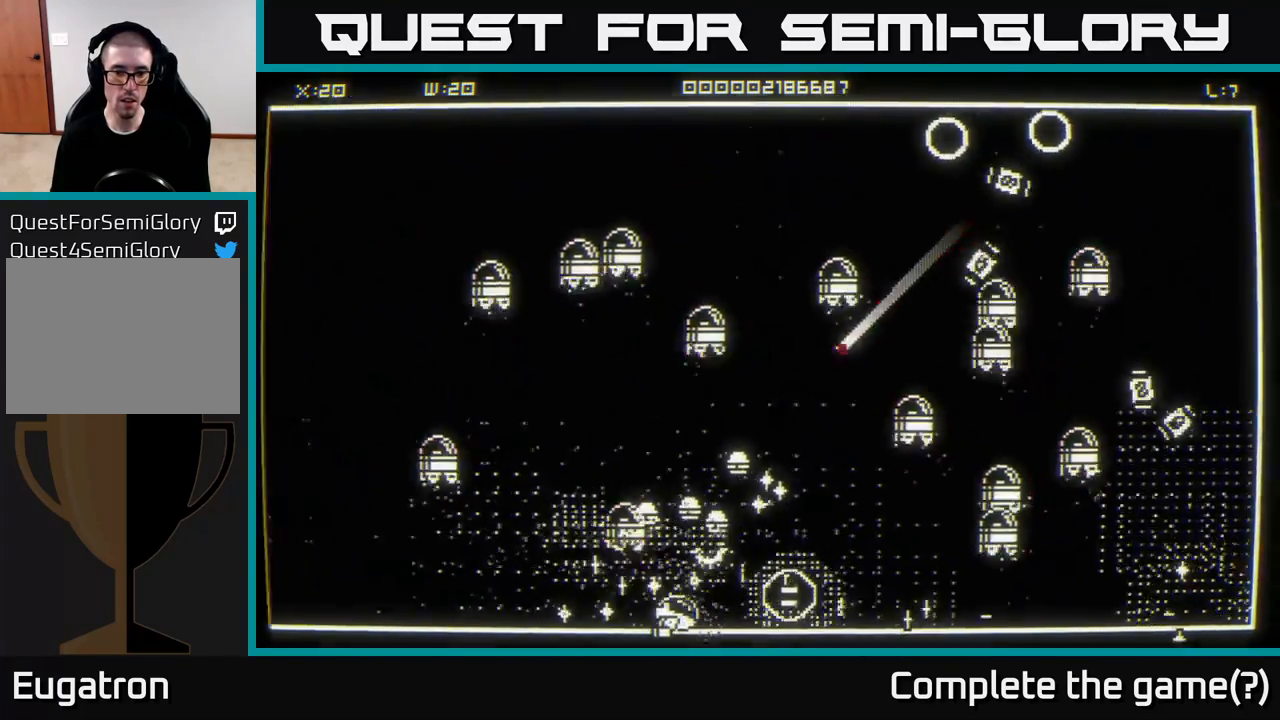
{"buttons": [], "left_stick": "right", "right_stick": "up-left", "events": [[317, "right_stick", "up-left"]]}
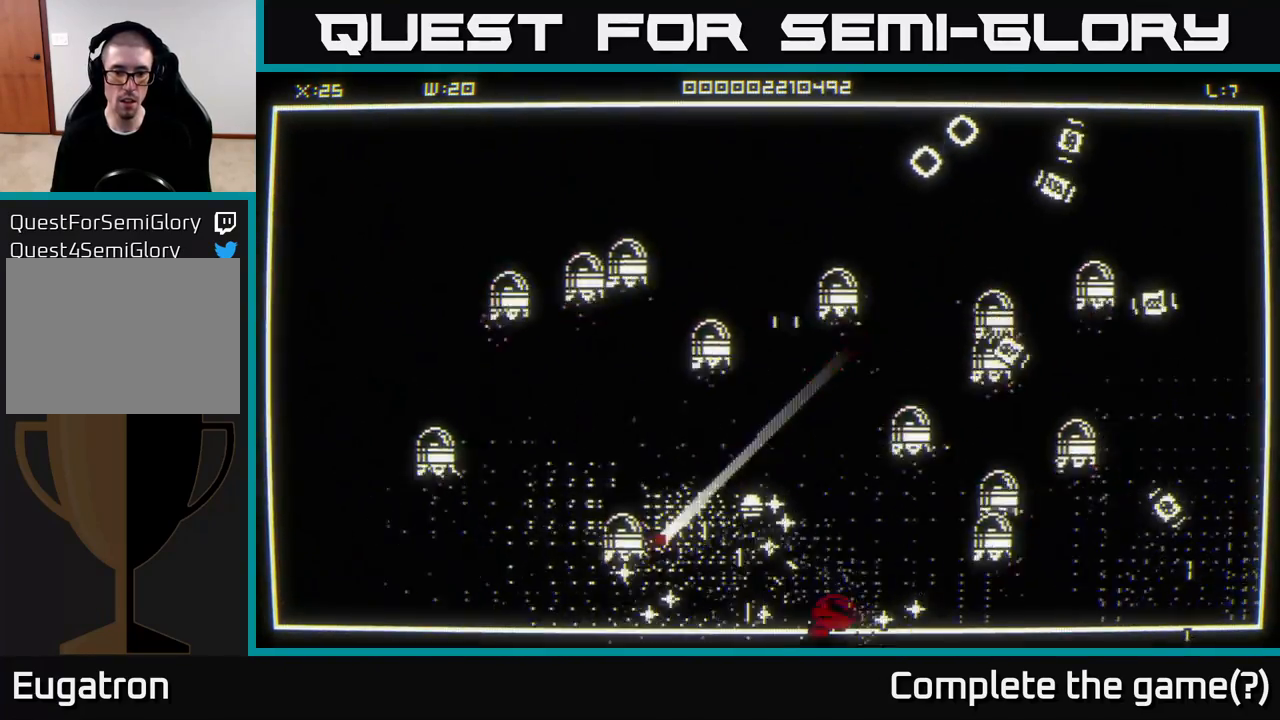
{"buttons": [], "left_stick": "right", "right_stick": "up-right", "events": [[300, "right_stick", "up-right"]]}
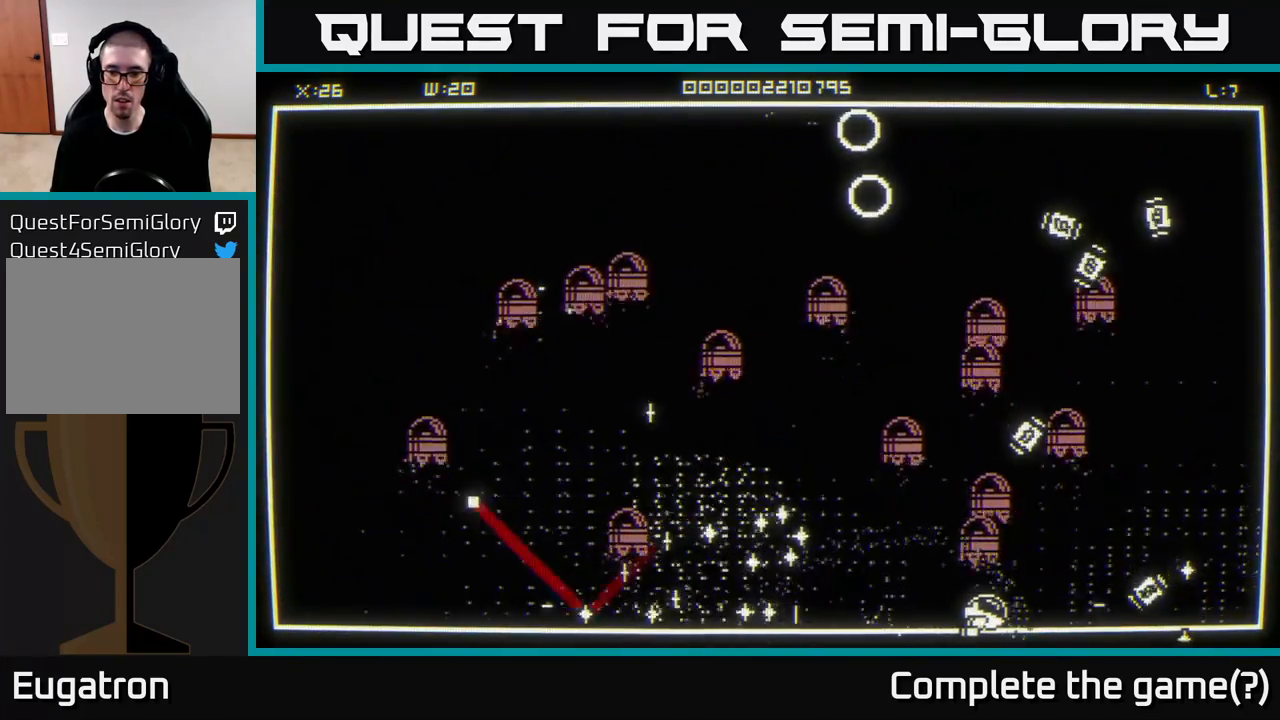
{"buttons": [], "left_stick": "right", "right_stick": "up", "events": [[150, "right_stick", "up"]]}
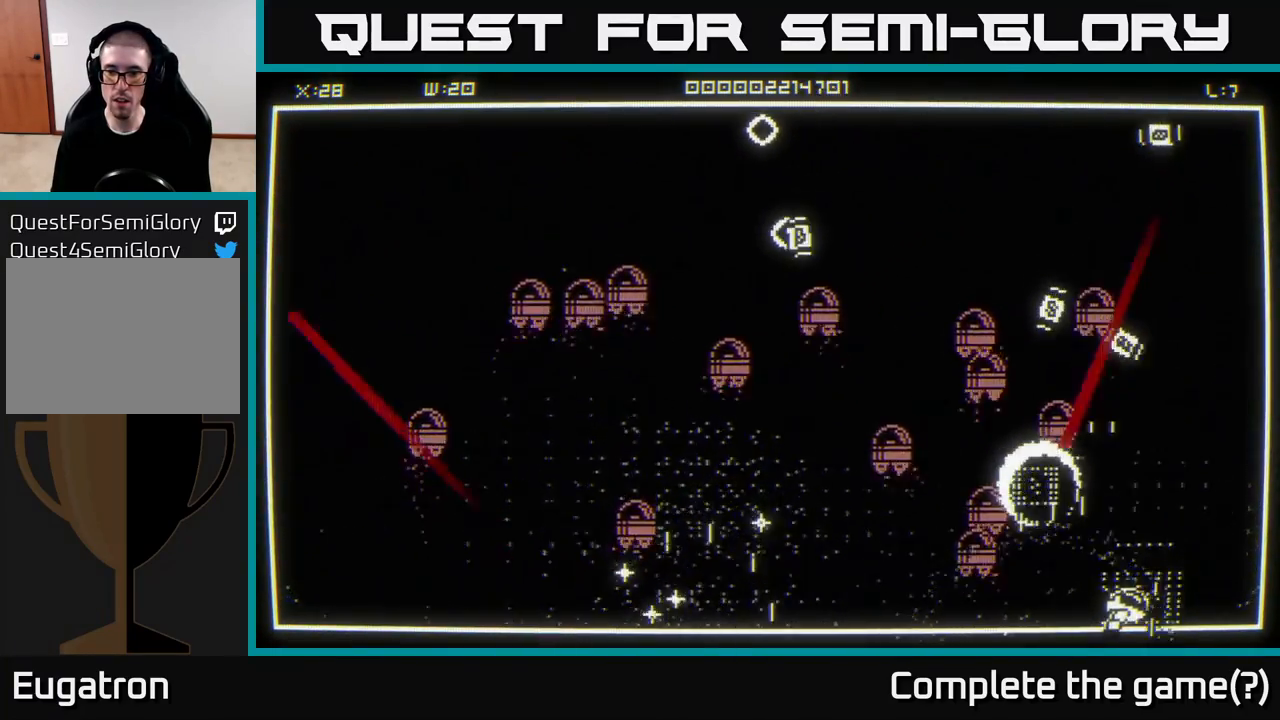
{"buttons": [], "left_stick": "up-right", "right_stick": "left", "events": [[100, "left_stick", "up-right"], [217, "right_stick", "up-left"], [400, "right_stick", "left"]]}
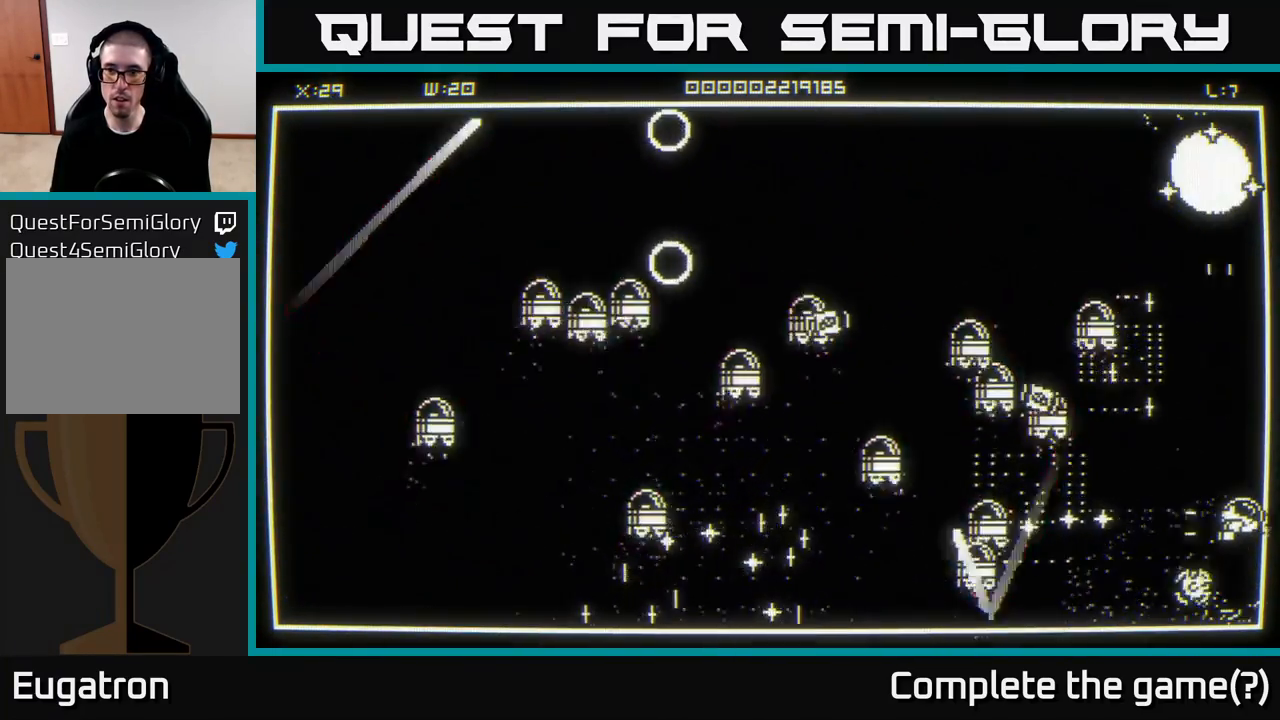
{"buttons": [], "left_stick": "up-left", "right_stick": "center", "events": [[267, "left_stick", "up"], [400, "left_stick", "up-left"], [500, "right_stick", "center"]]}
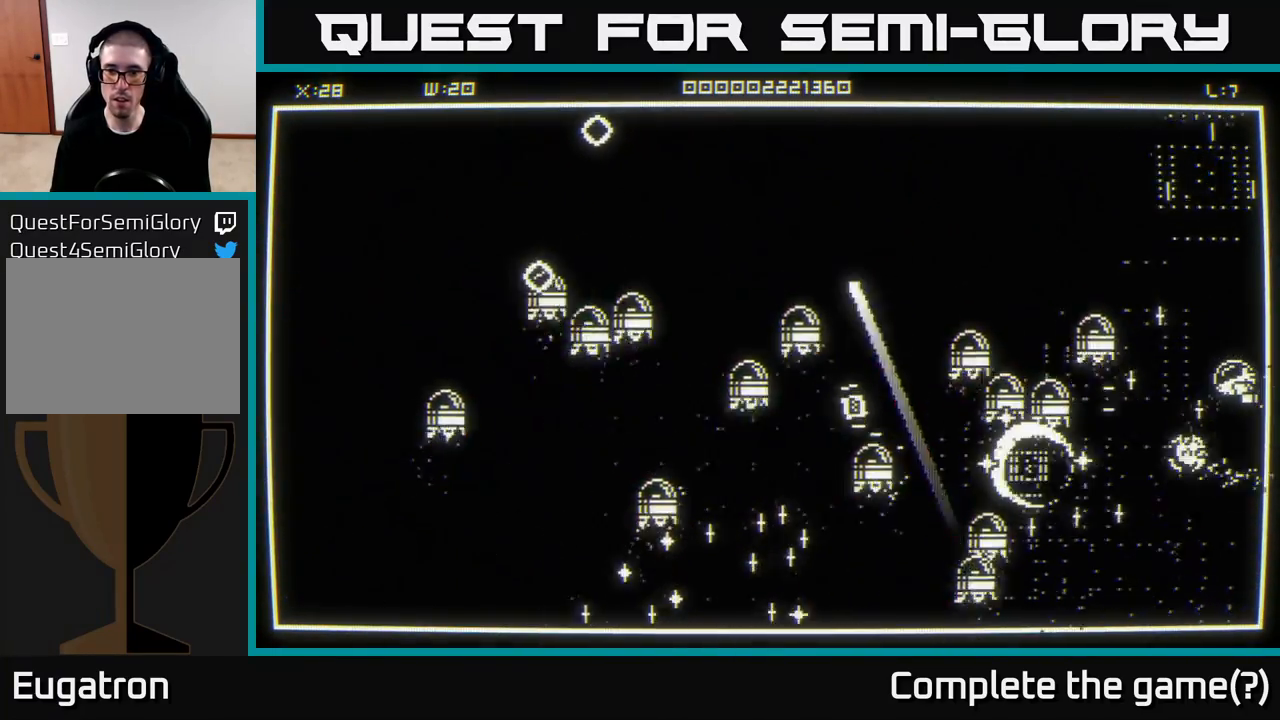
{"buttons": [], "left_stick": "down-left", "right_stick": "left", "events": [[83, "left_stick", "down"], [283, "right_stick", "down-left"], [467, "left_stick", "down-left"], [467, "right_stick", "left"]]}
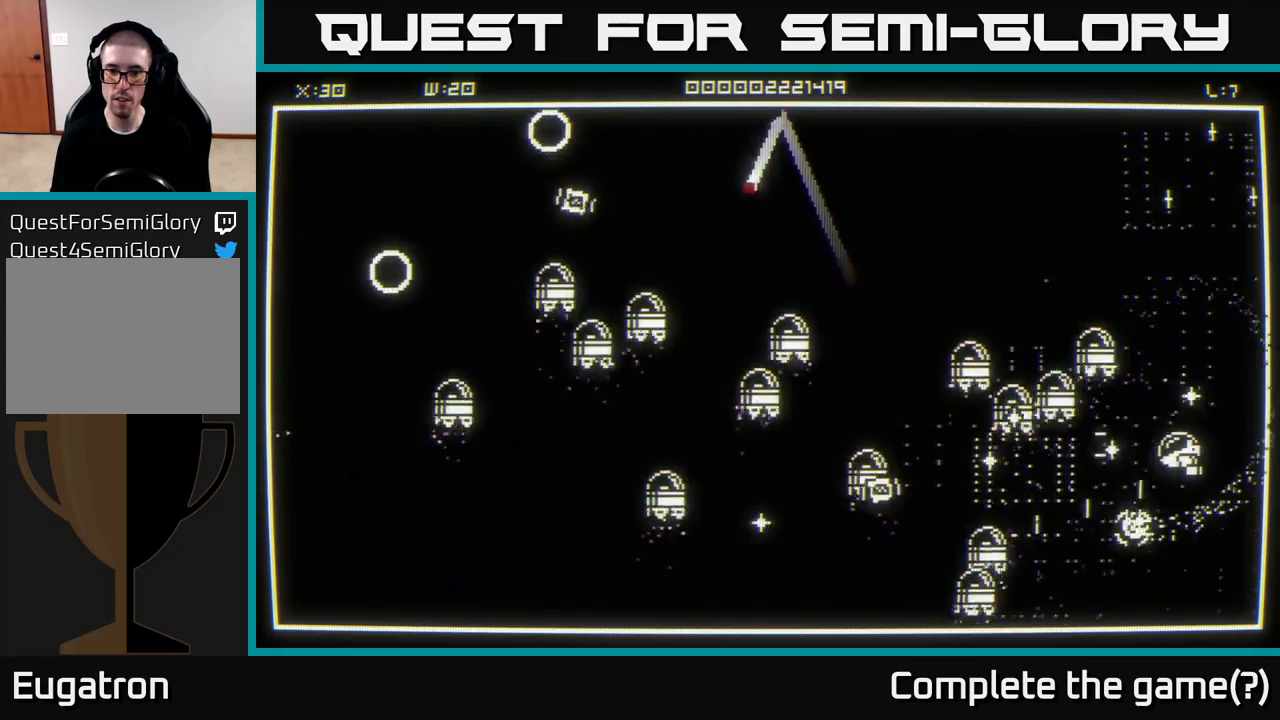
{"buttons": [], "left_stick": "up-right", "right_stick": "left", "events": [[300, "left_stick", "left"], [417, "left_stick", "center"], [467, "left_stick", "up-right"]]}
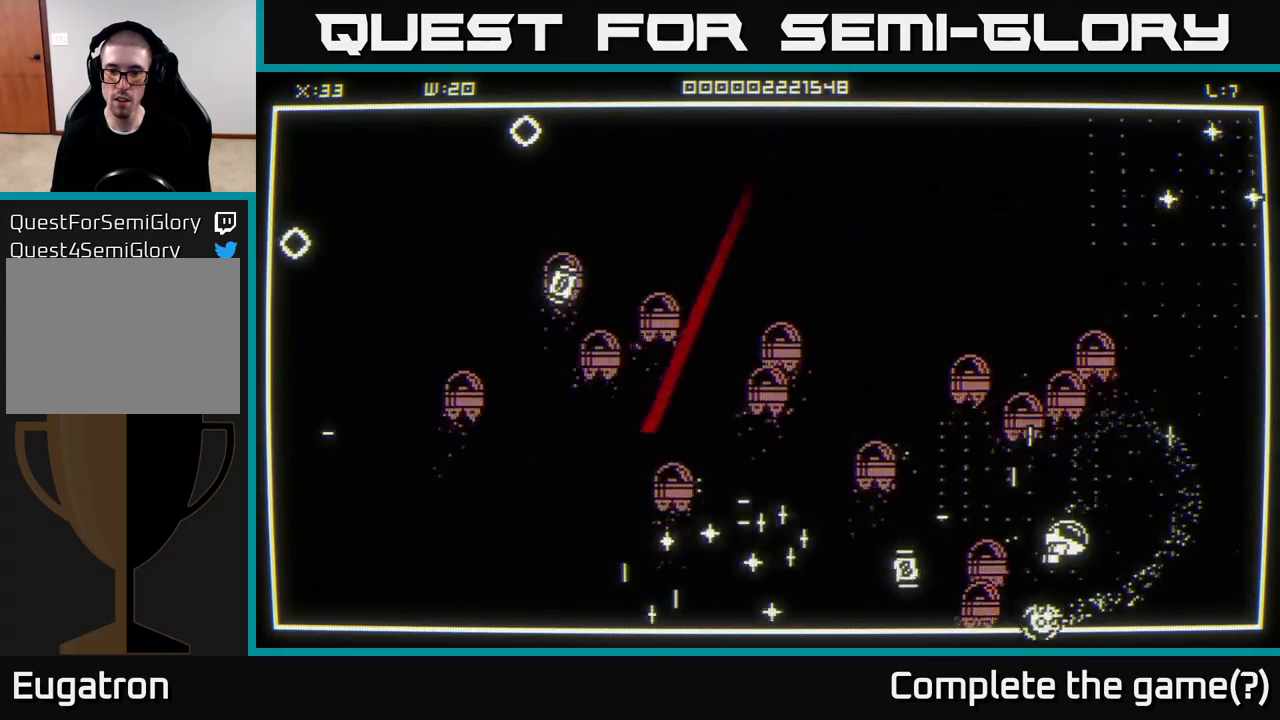
{"buttons": [], "left_stick": "left", "right_stick": "left", "events": [[100, "right_stick", "center"], [183, "left_stick", "down-right"], [367, "left_stick", "down-left"], [417, "left_stick", "left"], [467, "right_stick", "left"]]}
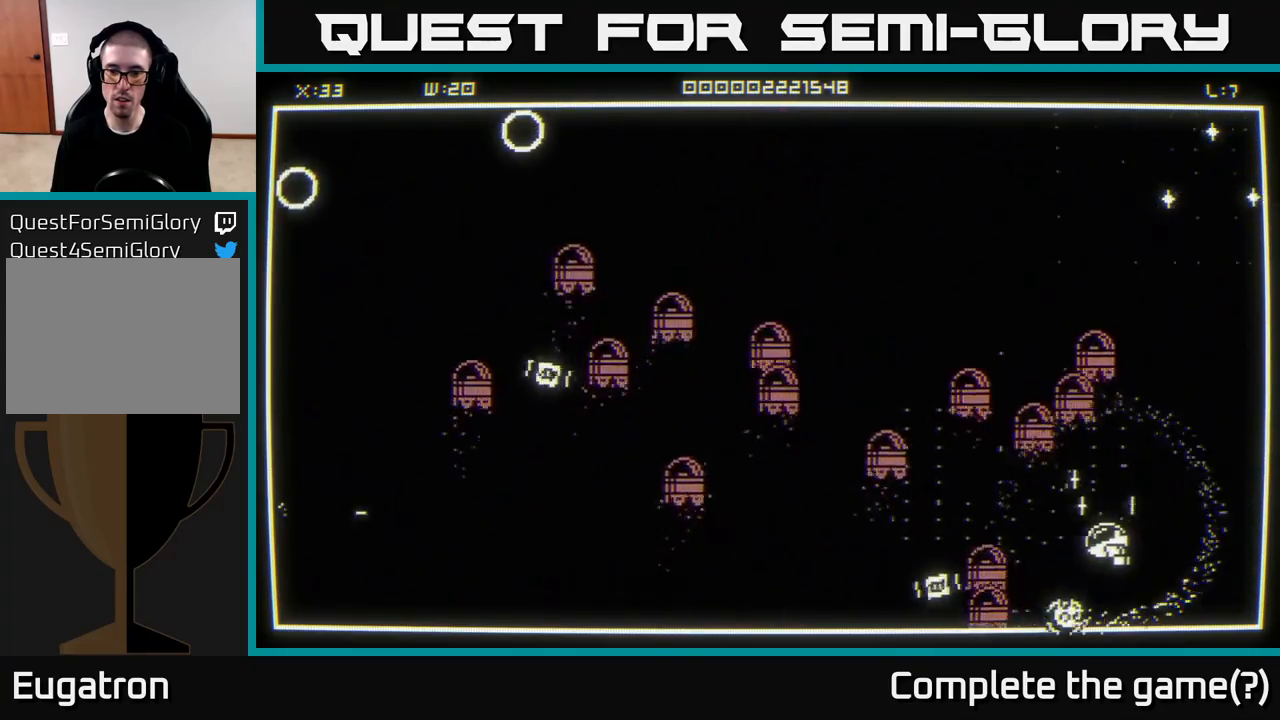
{"buttons": [], "left_stick": "left", "right_stick": "center", "events": [[67, "left_stick", "right"], [167, "left_stick", "center"], [200, "right_stick", "center"], [383, "left_stick", "left"]]}
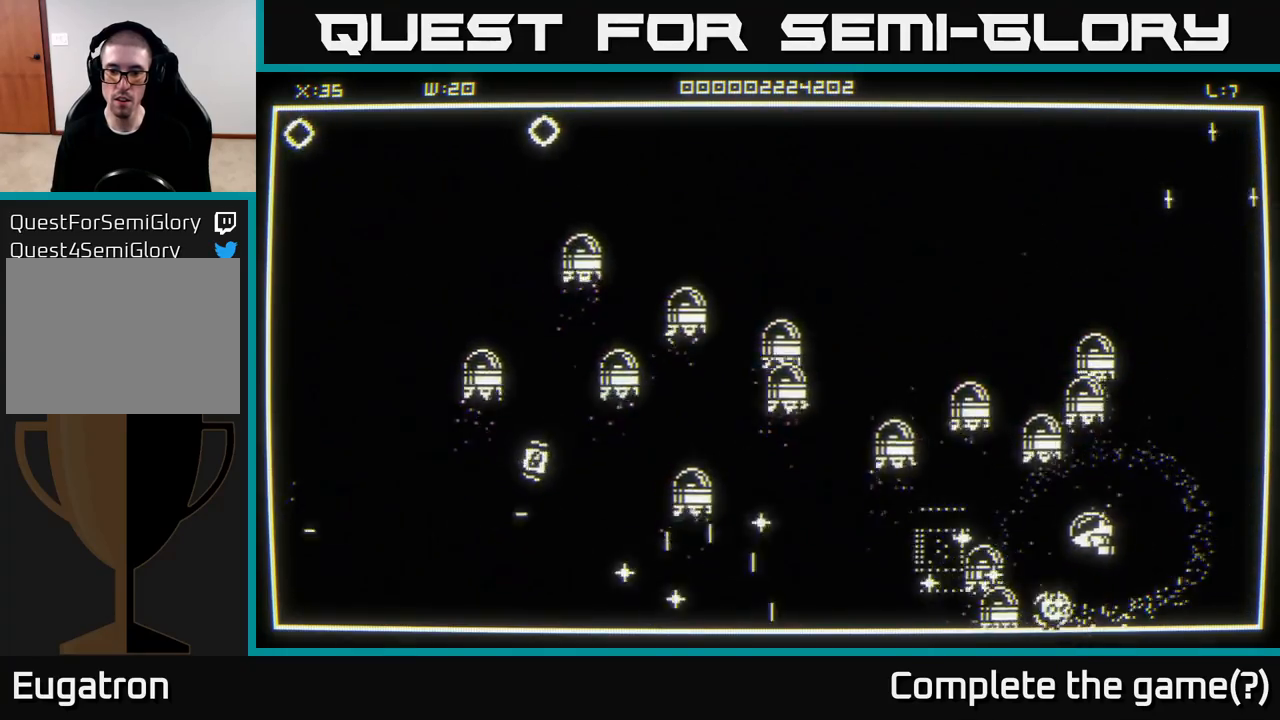
{"buttons": [], "left_stick": "up-right", "right_stick": "center", "events": [[83, "left_stick", "right"], [317, "left_stick", "up-right"]]}
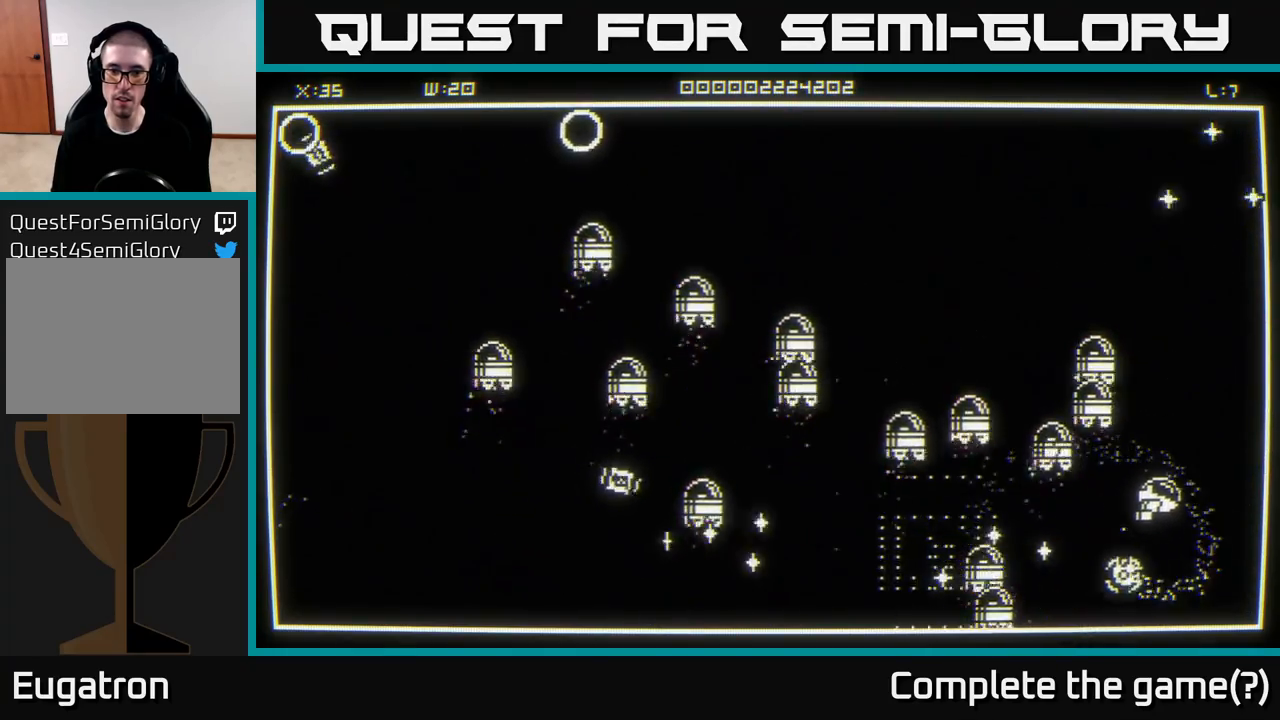
{"buttons": [], "left_stick": "up", "right_stick": "center", "events": [[117, "left_stick", "up"]]}
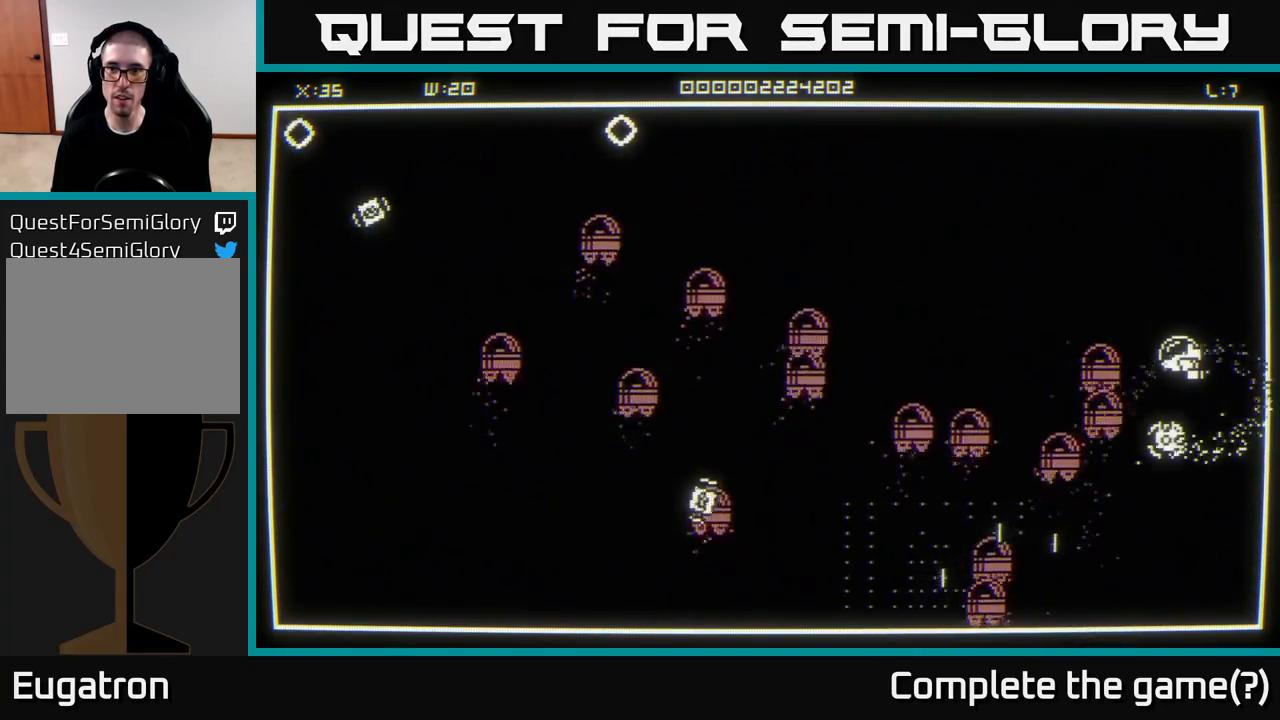
{"buttons": [], "left_stick": "up", "right_stick": "center", "events": [[233, "left_stick", "up-right"], [417, "left_stick", "up"]]}
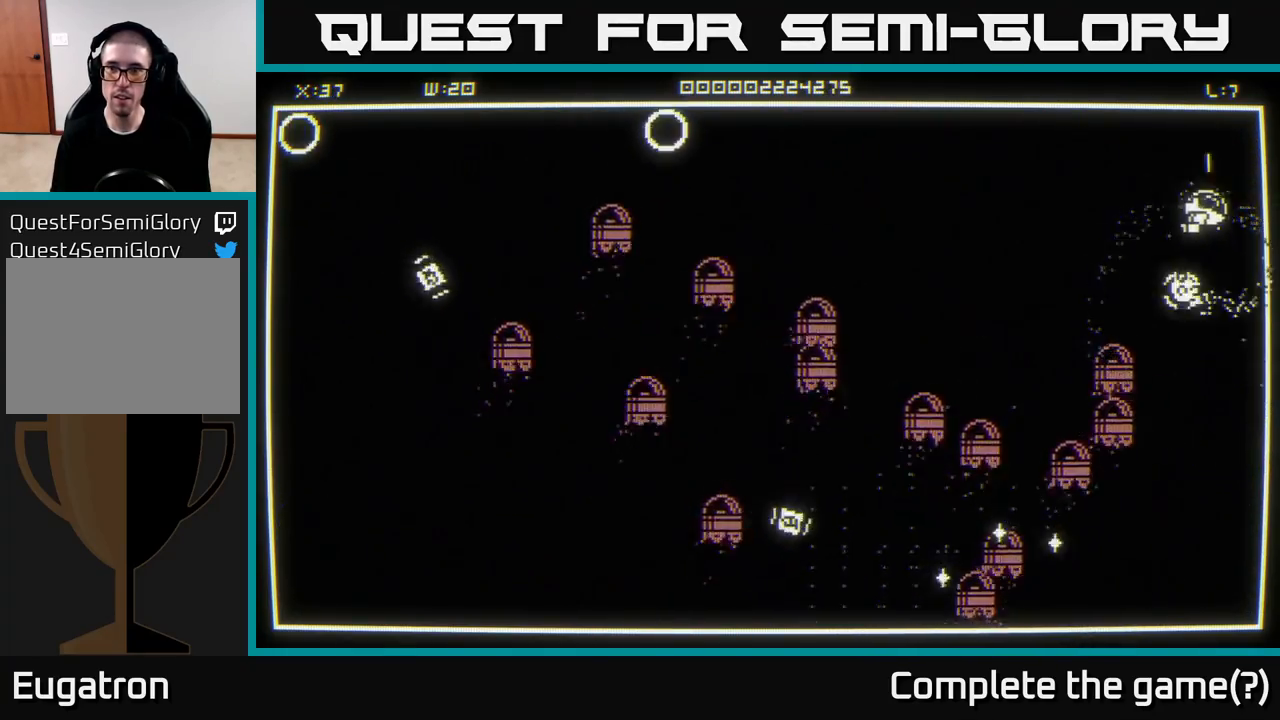
{"buttons": [], "left_stick": "left", "right_stick": "center", "events": [[133, "left_stick", "up-left"], [167, "right_stick", "left"], [333, "left_stick", "left"], [467, "right_stick", "center"]]}
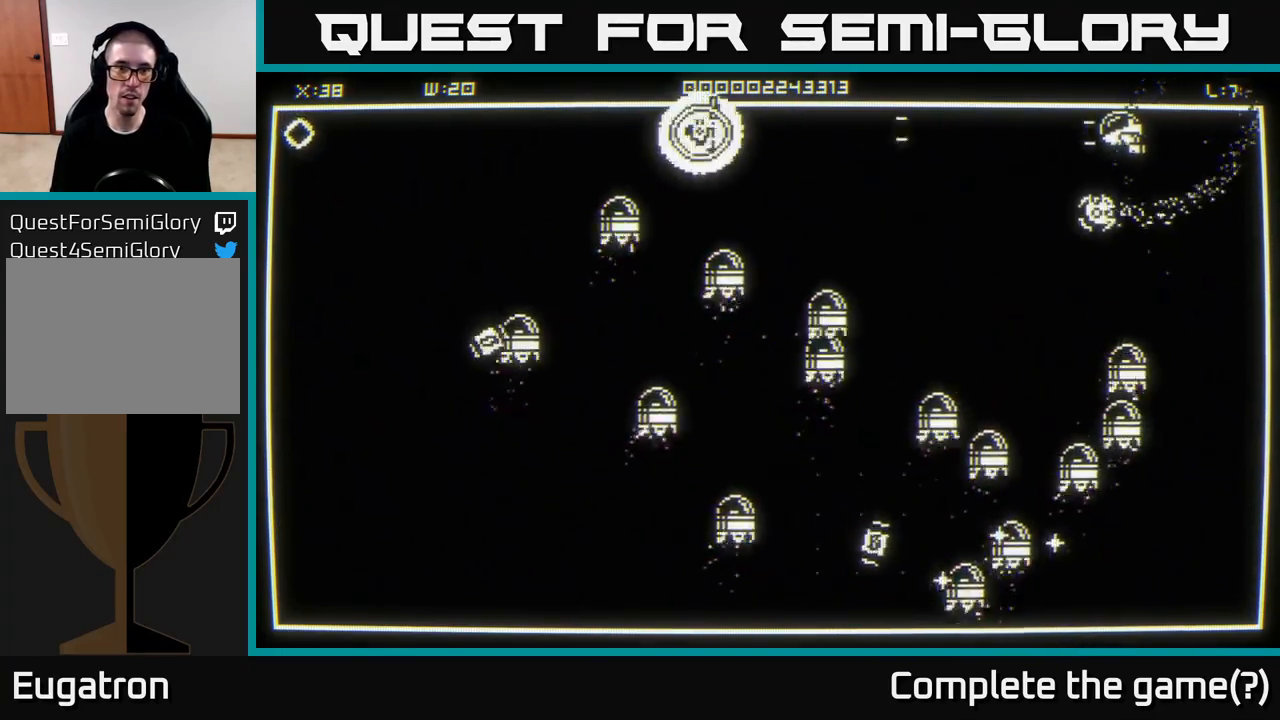
{"buttons": [], "left_stick": "left", "right_stick": "down", "events": [[83, "left_stick", "down-left"], [217, "right_stick", "down-left"], [283, "left_stick", "left"], [350, "right_stick", "down"]]}
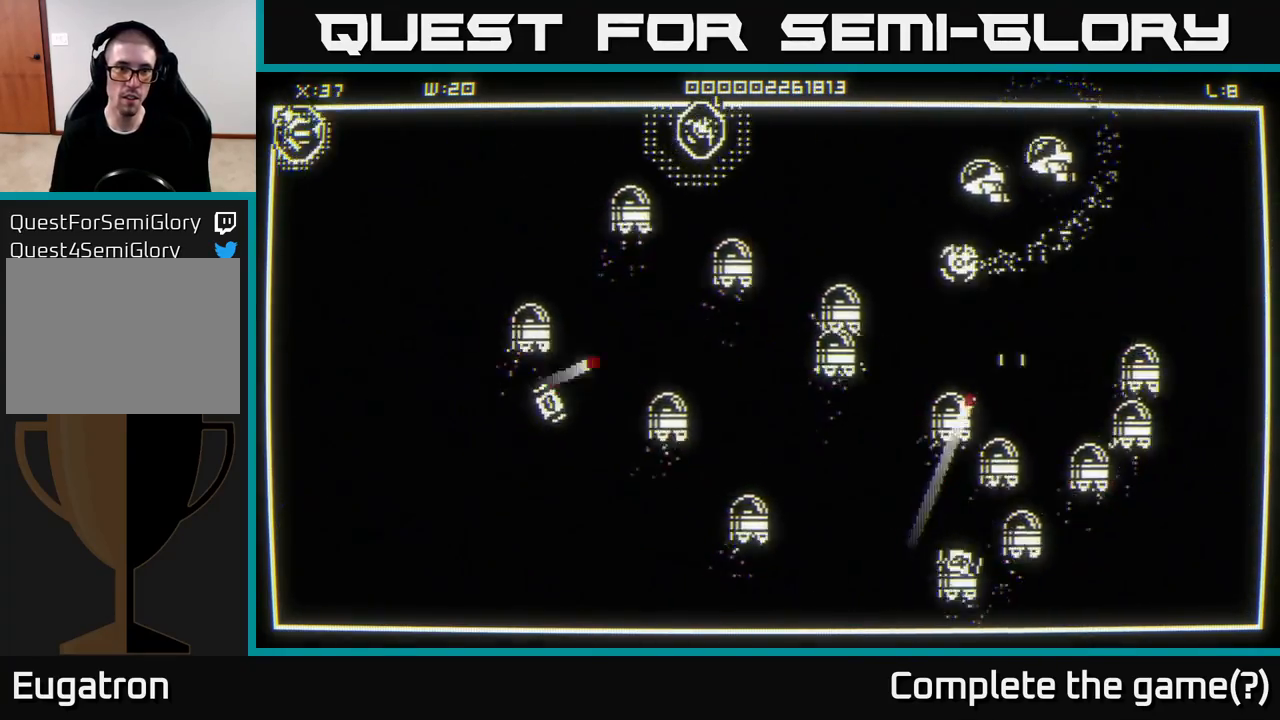
{"buttons": [], "left_stick": "left", "right_stick": "down", "events": [[317, "right_stick", "down-left"], [467, "right_stick", "down"]]}
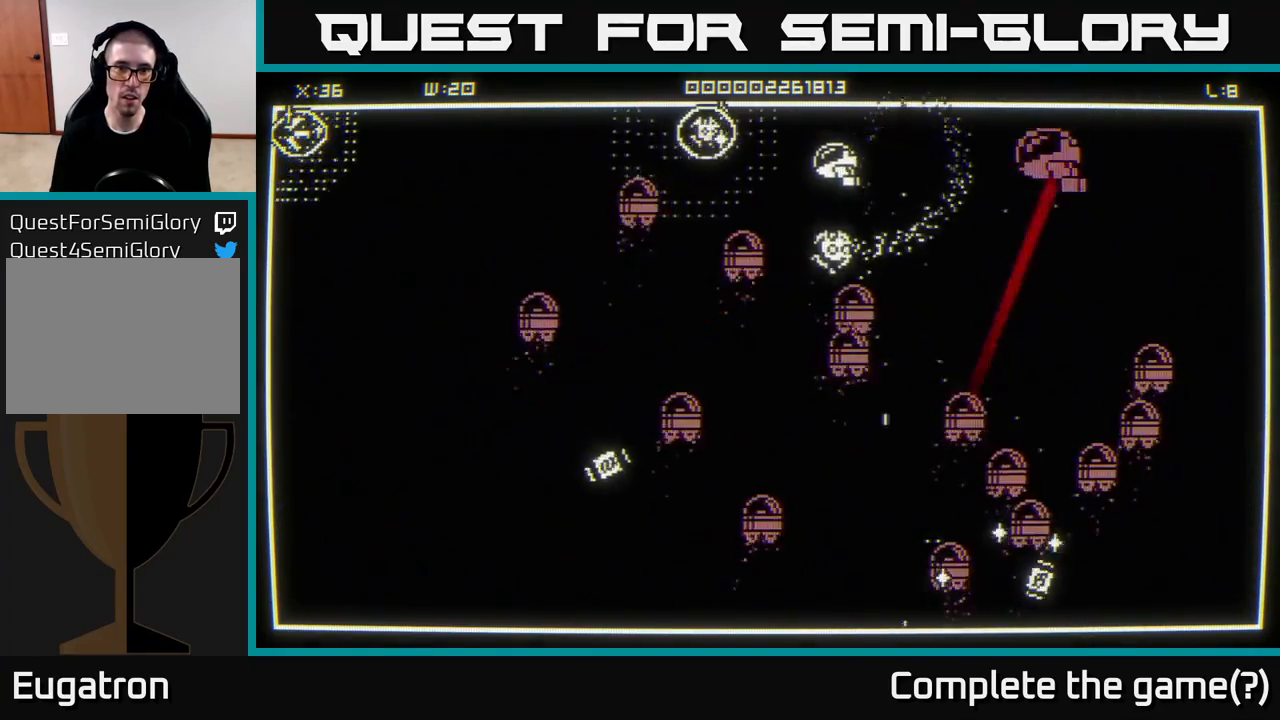
{"buttons": [], "left_stick": "left", "right_stick": "center", "events": [[117, "right_stick", "center"]]}
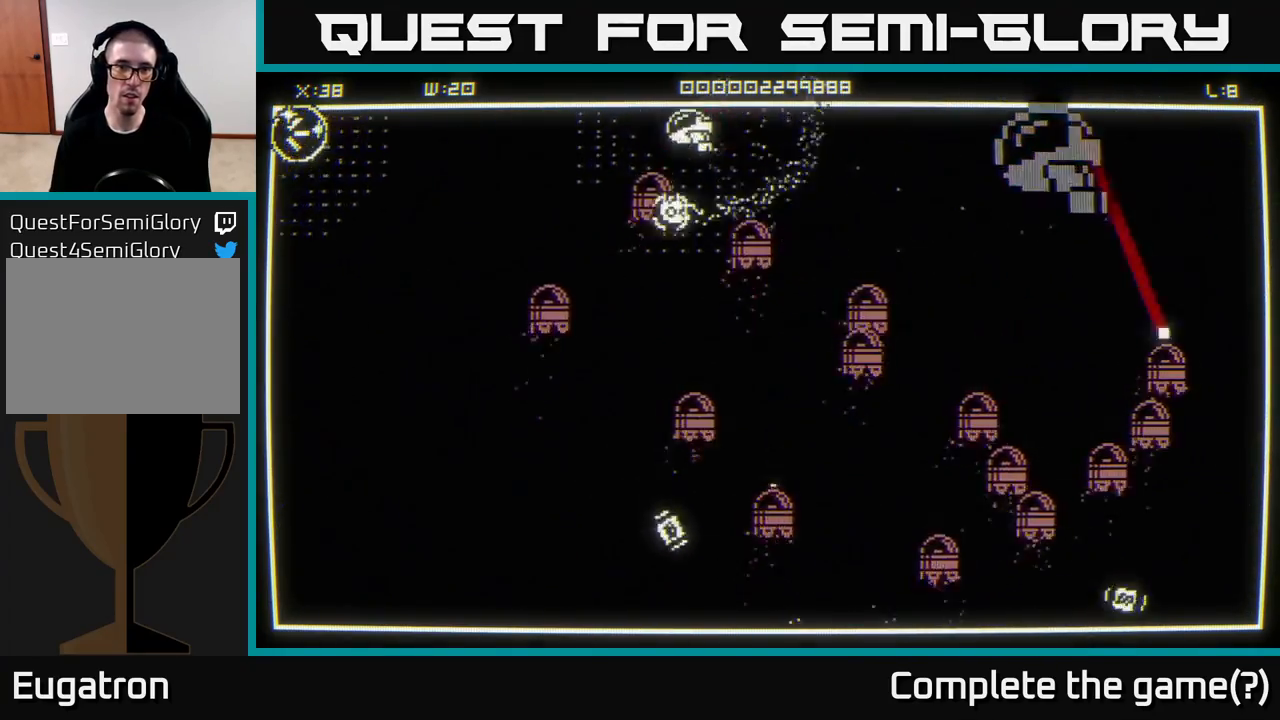
{"buttons": [], "left_stick": "left", "right_stick": "center", "events": []}
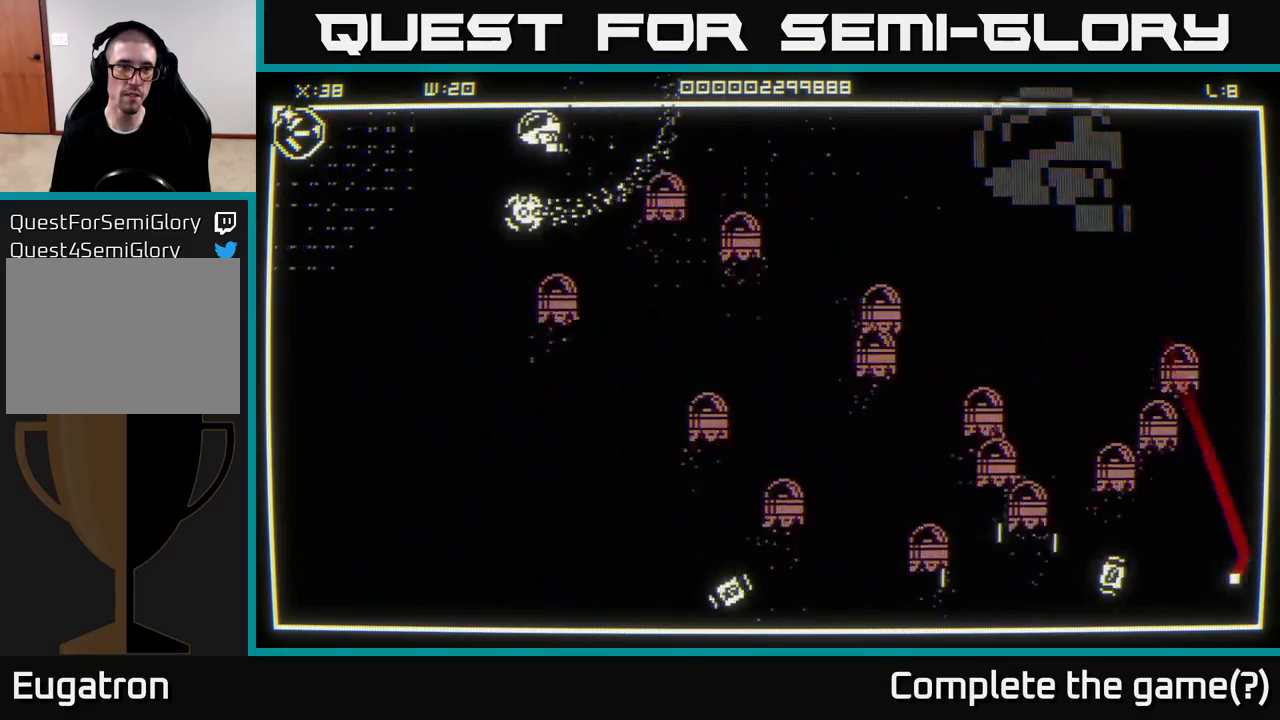
{"buttons": [], "left_stick": "left", "right_stick": "center", "events": []}